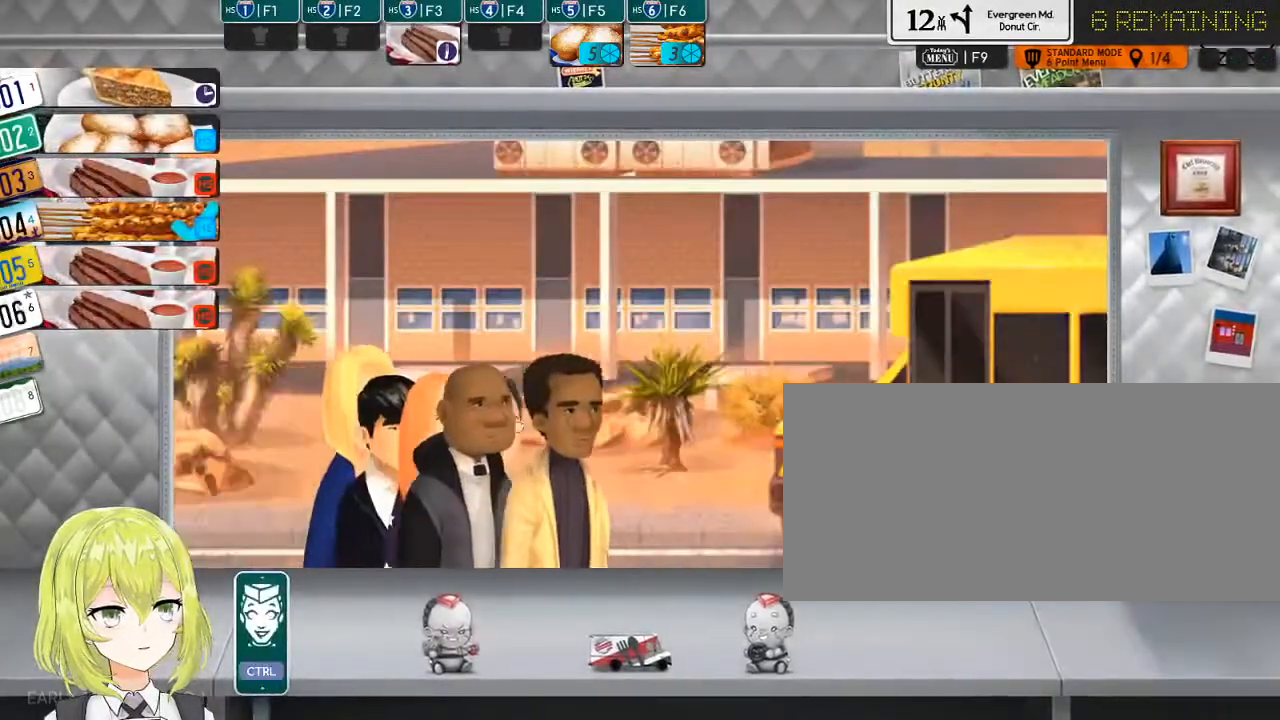
Gameplay with keyboard; each line is a JSON object with the keys held at the frame after it. "events" lists presses ("down") and releases ("up") of ".", "/", "0", "1", "2", "3", "4", "5", "6", "7", "8", "9", "a", "alt_l", "alt_r", "b", "backslash", "backspace", "c", "caps_lock", "comma", "ctrl_l", "ctrl_r", "d", "down", "e", "equals", "escape", "f", "f1", "f10", "f11", "f12", "f2", "f3", "f4", "f5", "f6", "f7", "f8", "f9", "g", "h", "i", "j", "k", "l", "lbracket", "left", "m", "minus", "n", "o", "p", "q", "quote", "r", "rbracket", "return", "right", "s", "semicolon", "shift_l", "shift_r", "space", "super", "t", "tab", "tilde", "u", "up", "v", "w", "x", "y" and "z" between this image and that frame as [ms after this image, input, new state], when the widget could be followed in between. No other keys are recorded. Mouse input is not recorded.
{"keys": [], "events": [[217, "ctrl_l", "down"], [434, "ctrl_l", "up"]]}
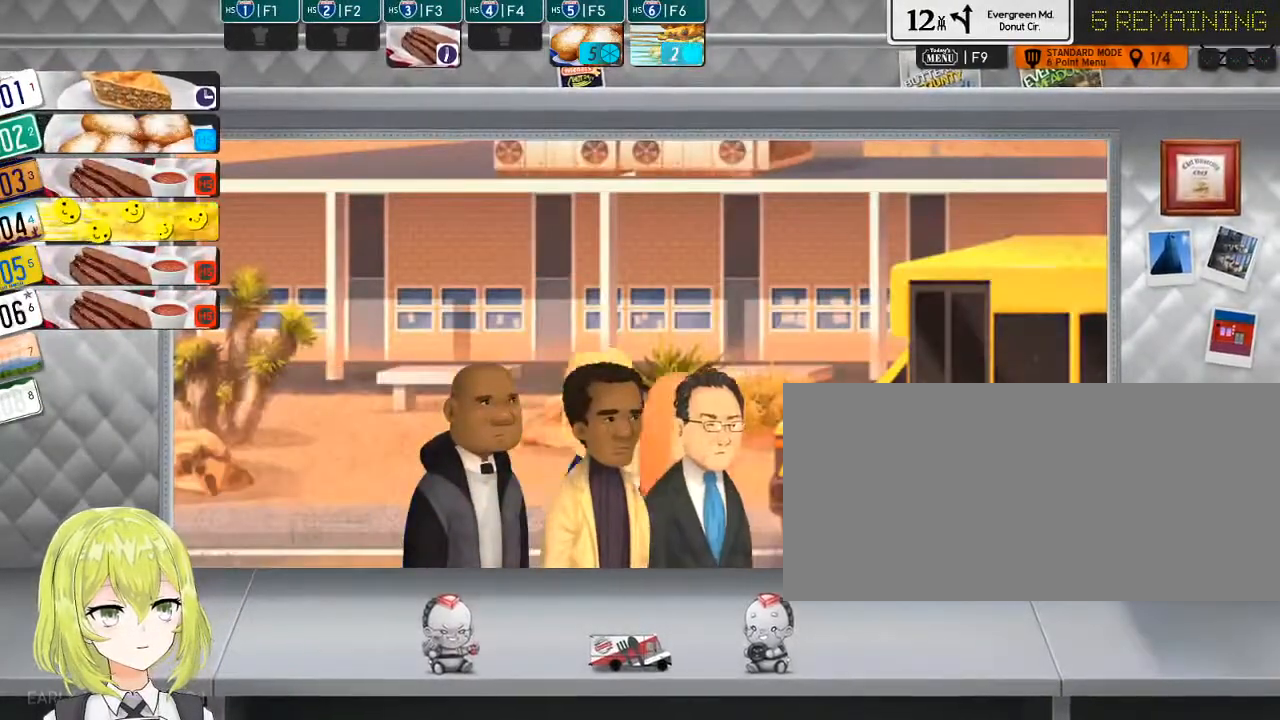
{"keys": [], "events": [[367, "2", "down"], [484, "2", "up"]]}
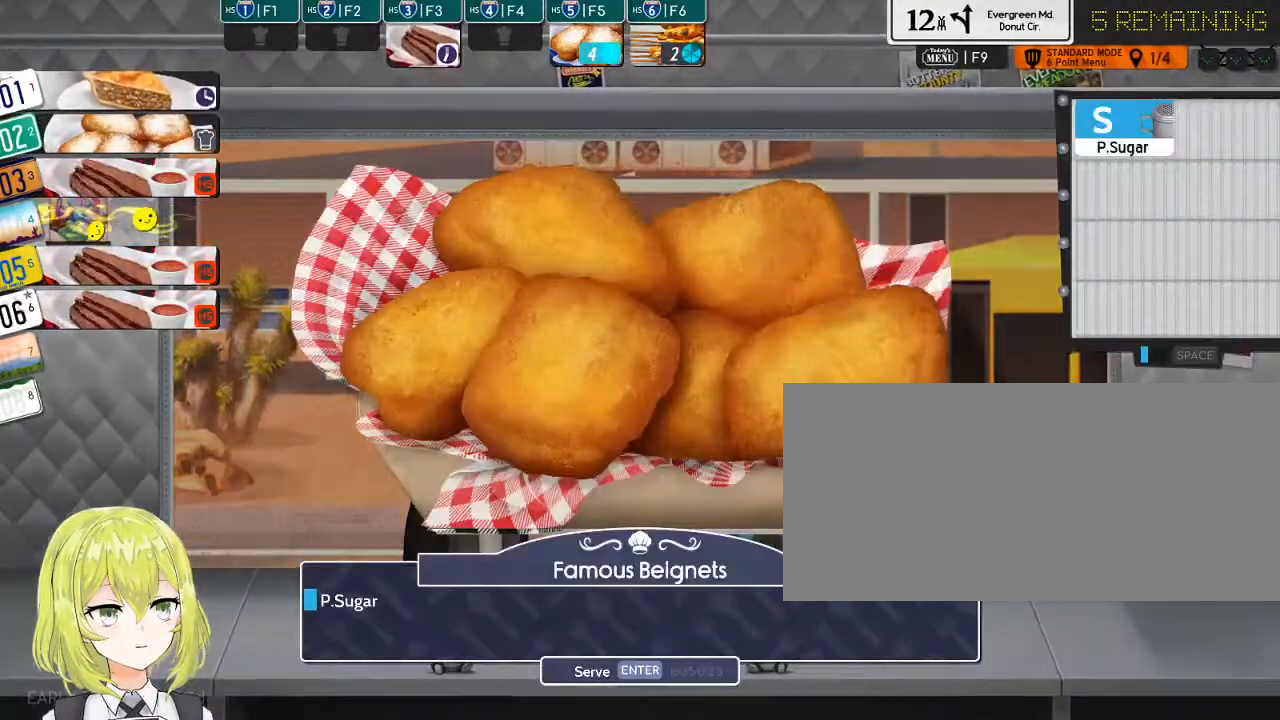
{"keys": [], "events": []}
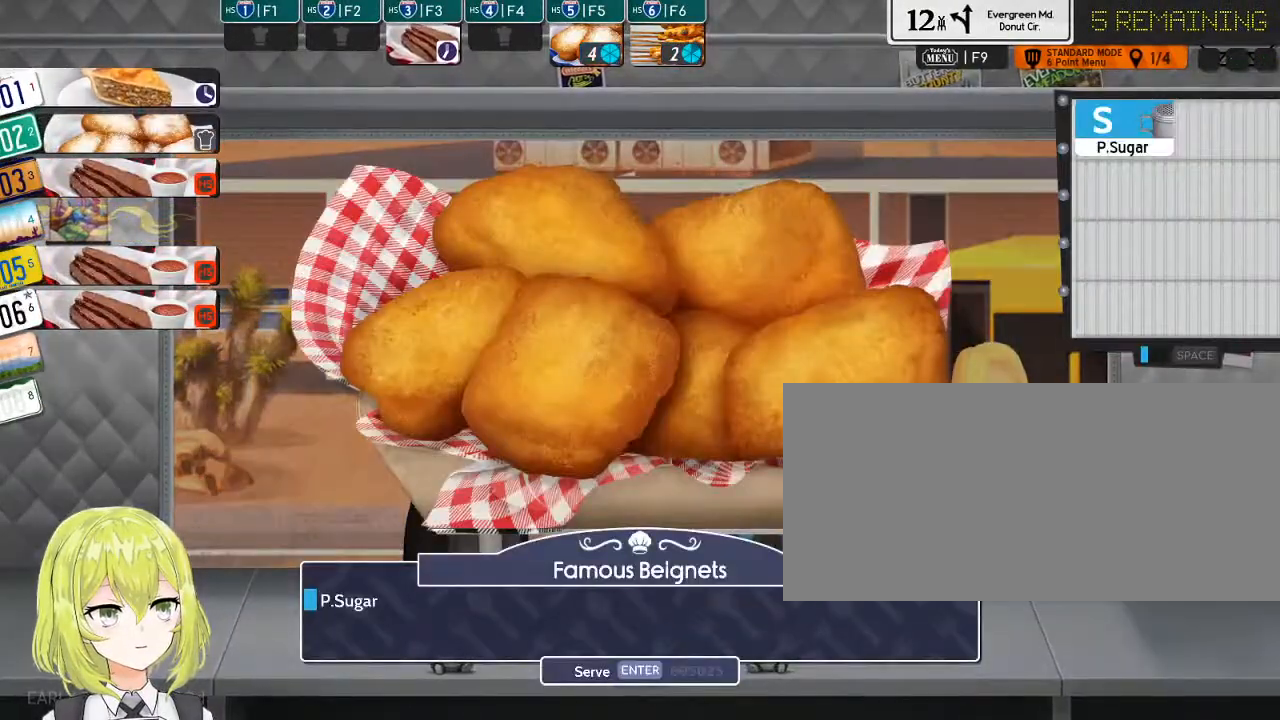
{"keys": [], "events": [[367, "s", "down"], [467, "s", "up"]]}
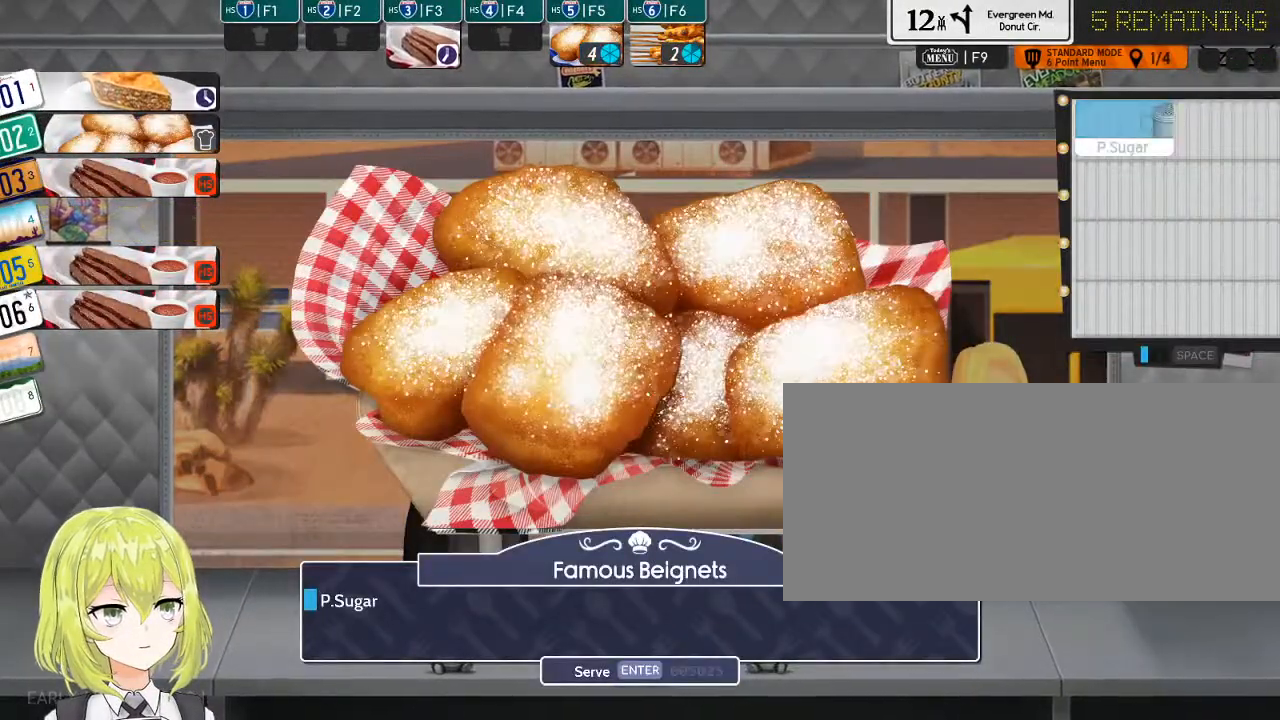
{"keys": [], "events": [[67, "return", "down"], [134, "return", "up"]]}